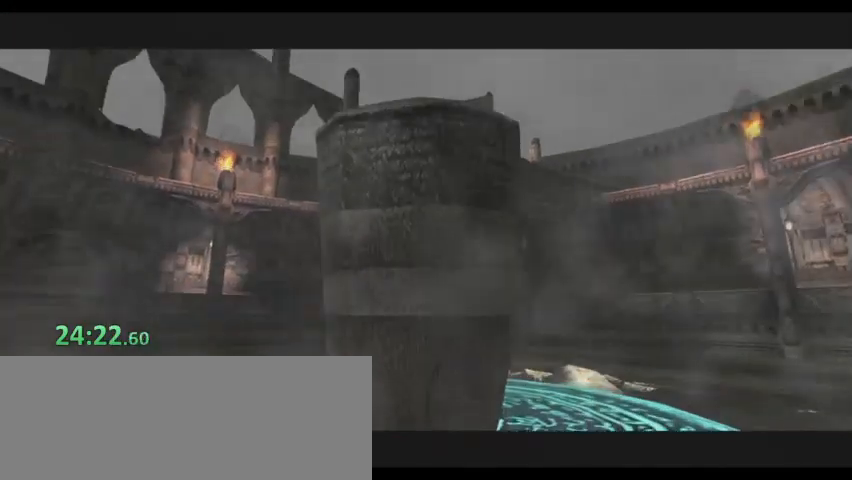
Gameplay with keyboard; each line is a JSON object with the keys held at the frame after it. "events" lists presses ("down") and releases ("up") of "0", "1", "2", "3", "4", "5", "6", "7", "8", "9", "a", "alt", "b", "c", "caps_lock", "ctrl", "d", "down", "e", "escape", "f", "f1", "f2", "f3", "f4", "f5", "g", "left", "q", "r", "right", "s", "shift", "space", "super", "t", "tab", "tilde", "up", "v", "w", "x", "y" and "z" between this image and that frame as [ms after this image, input, new state], when the widget could be followed in between. No other keys are recorded. Mouse input is not recorded.
{"keys": [], "events": [[300, "d", "up"], [300, "w", "up"]]}
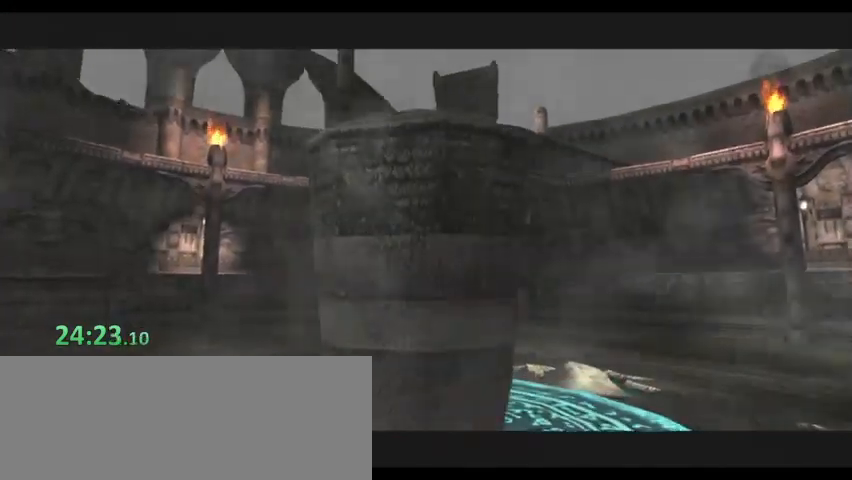
{"keys": [], "events": []}
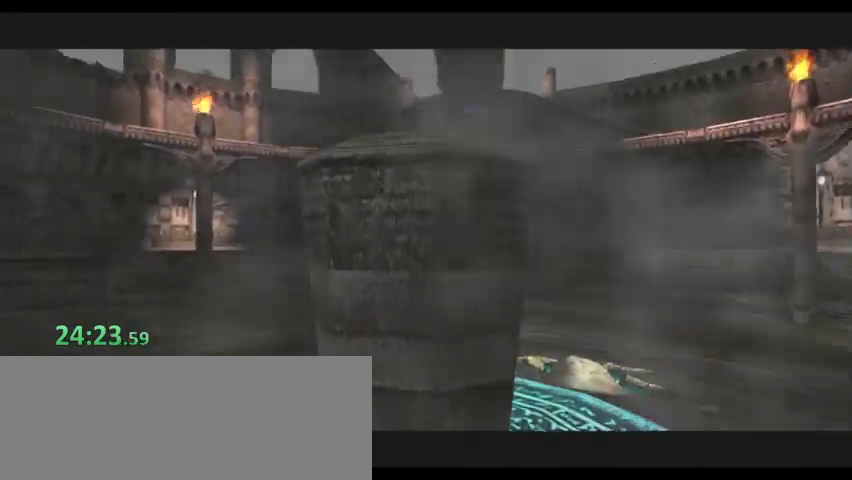
{"keys": [], "events": []}
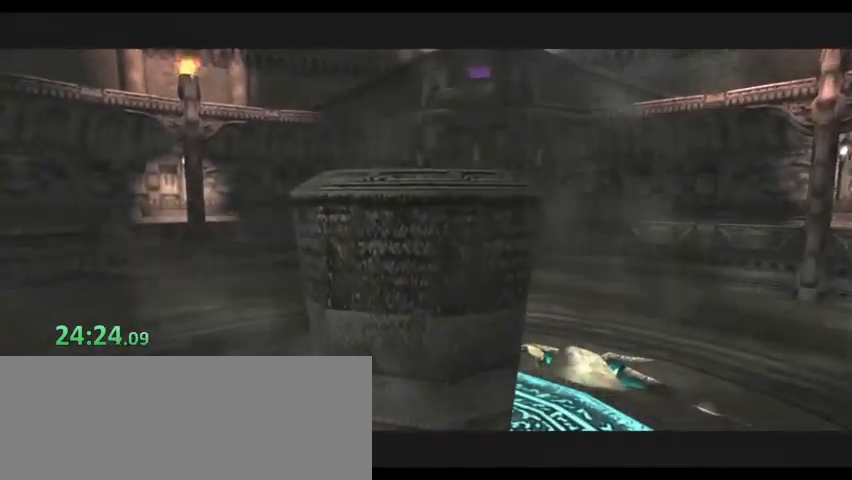
{"keys": [], "events": []}
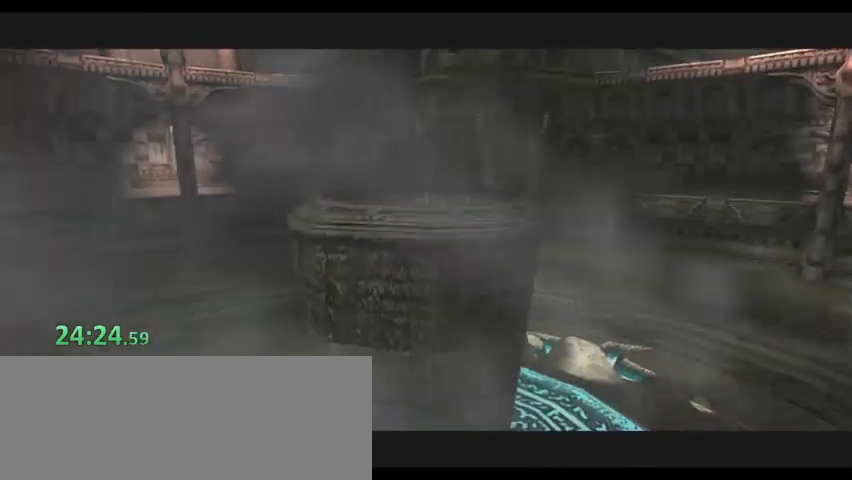
{"keys": ["d", "w"], "events": [[433, "w", "down"], [467, "d", "down"]]}
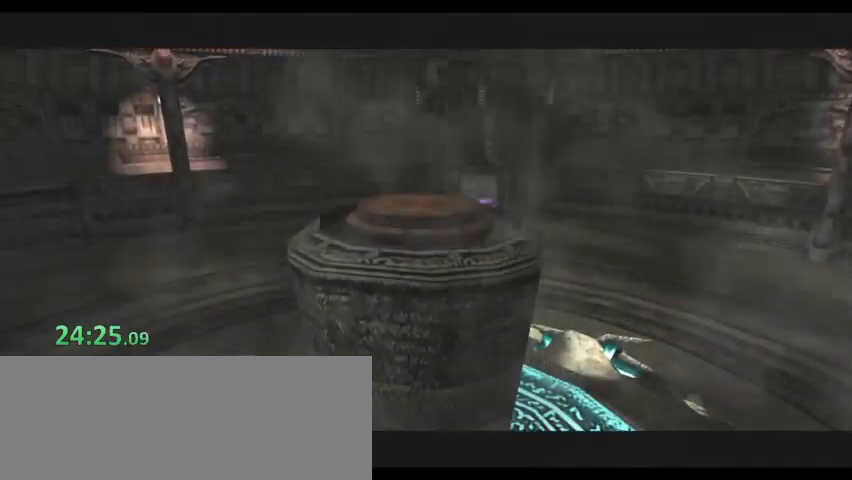
{"keys": ["d", "w"], "events": []}
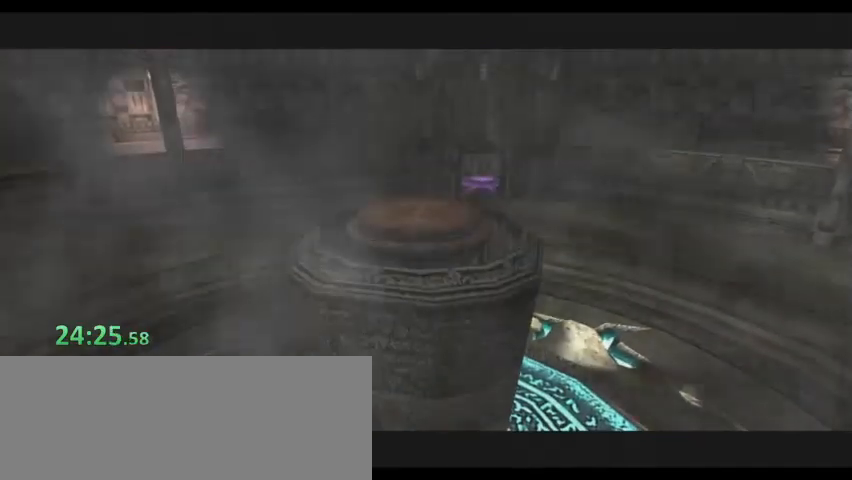
{"keys": ["d", "w"], "events": []}
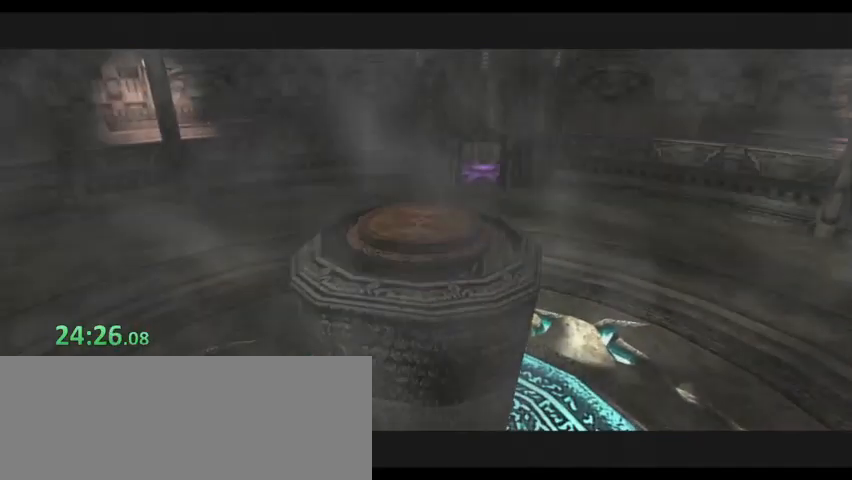
{"keys": ["d", "w"], "events": []}